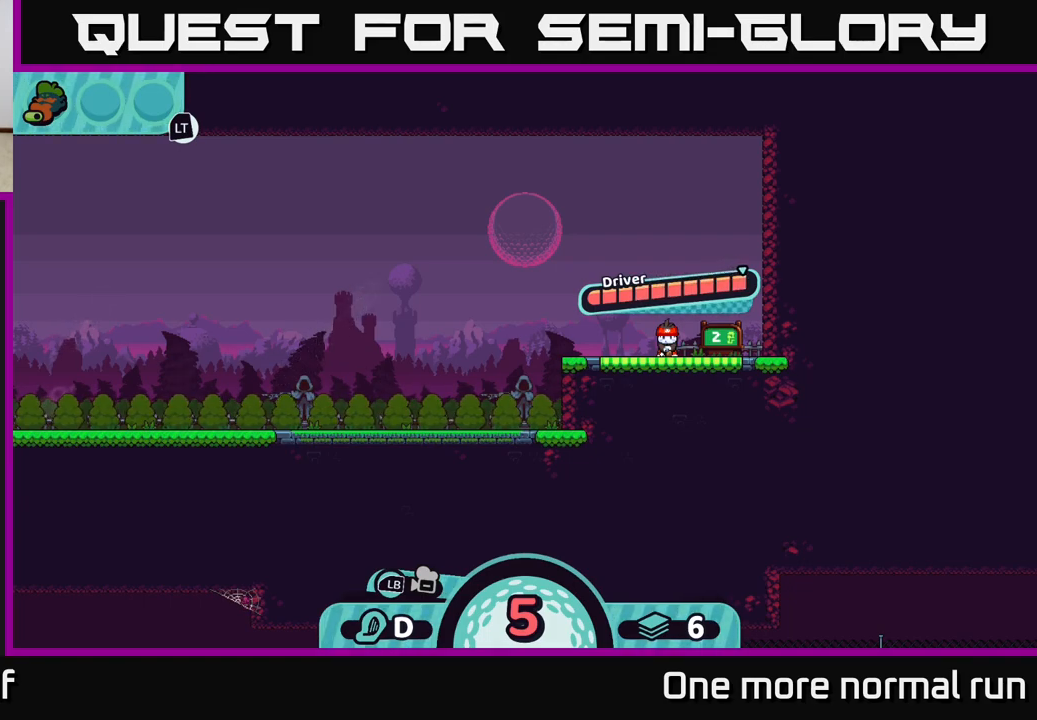
Gameplay with a controller (Xbox layout); each line is a JSON object with the inputs held at the frame after it. "events" lists button and stick changes between this image and that frame as [ms after this image, input, new state], when the widget could be followed in between.
{"buttons": [], "left_stick": "center", "right_stick": "center", "events": [[33, "right_stick", "left"], [383, "right_stick", "center"]]}
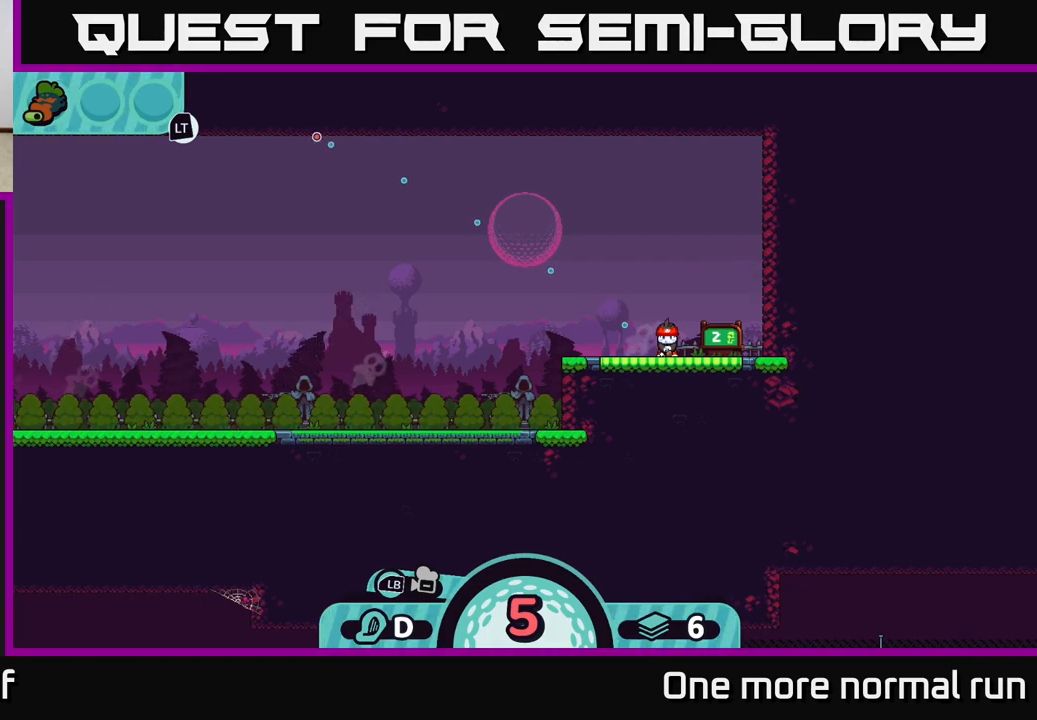
{"buttons": [], "left_stick": "center", "right_stick": "center", "events": []}
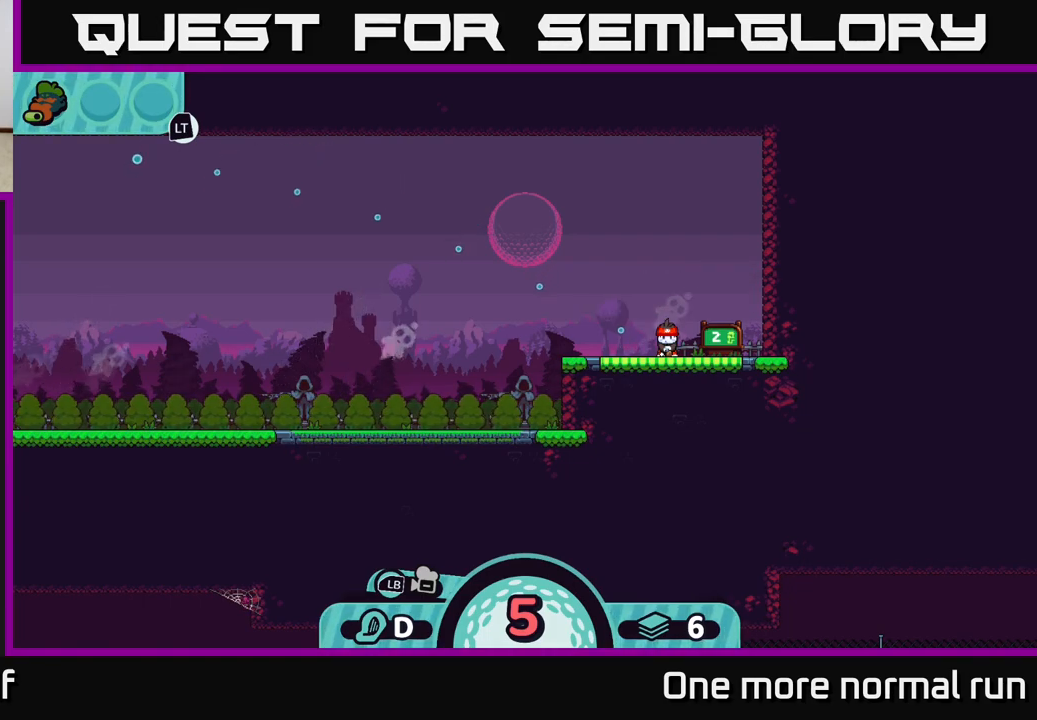
{"buttons": [], "left_stick": "center", "right_stick": "center", "events": []}
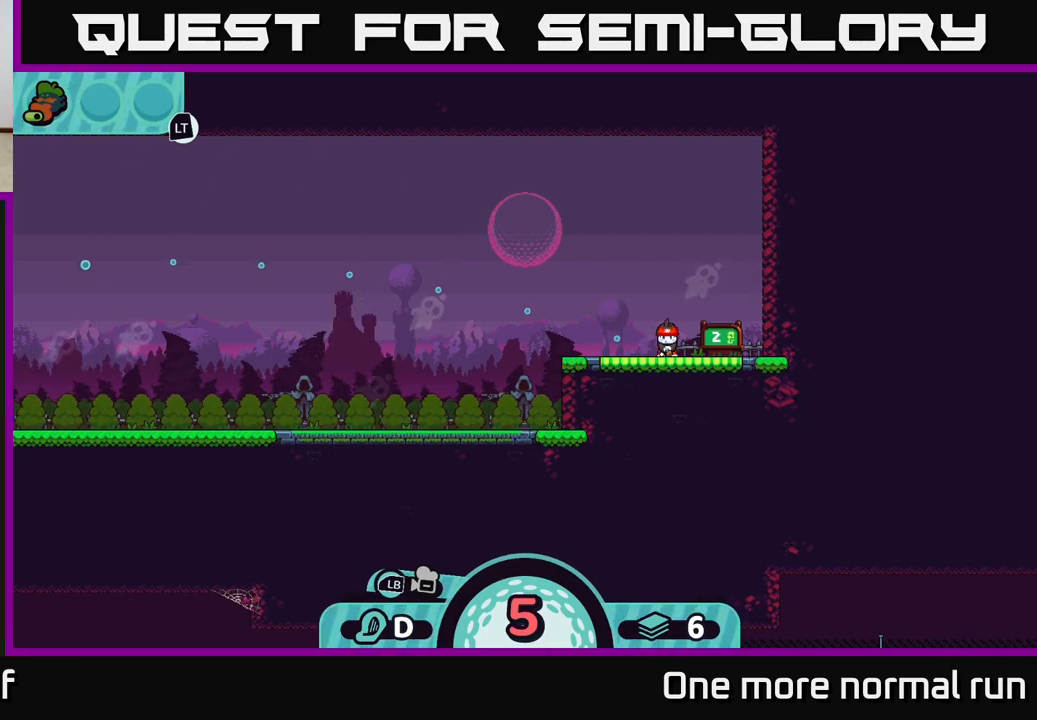
{"buttons": [], "left_stick": "center", "right_stick": "center", "events": []}
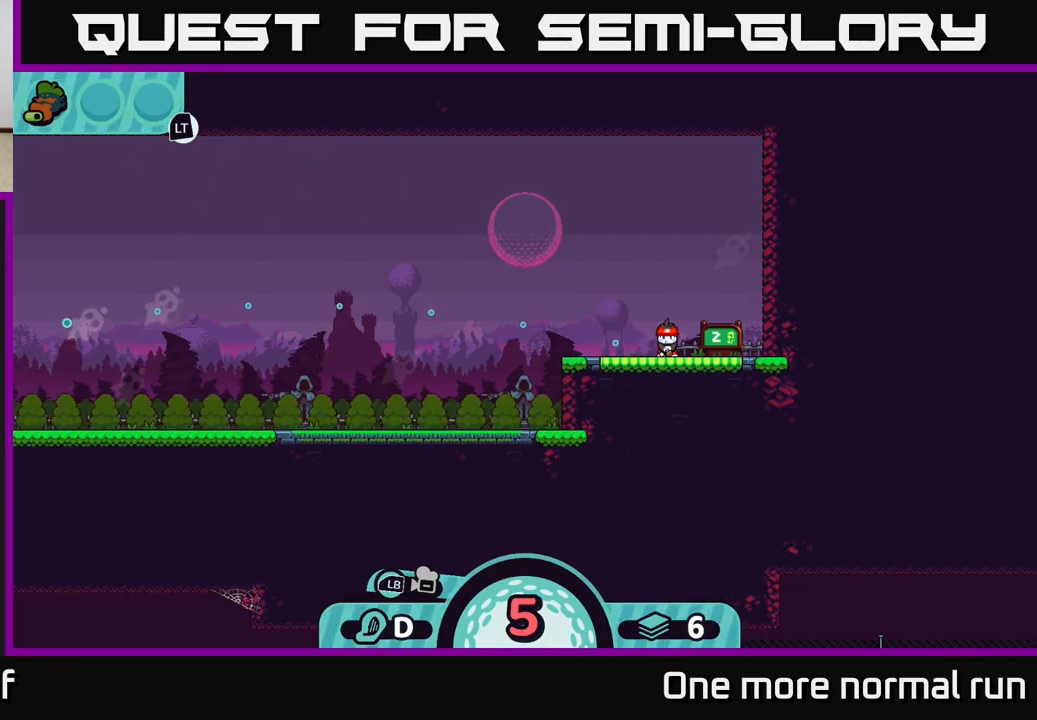
{"buttons": ["A"], "left_stick": "center", "right_stick": "center", "events": [[500, "A", "down"]]}
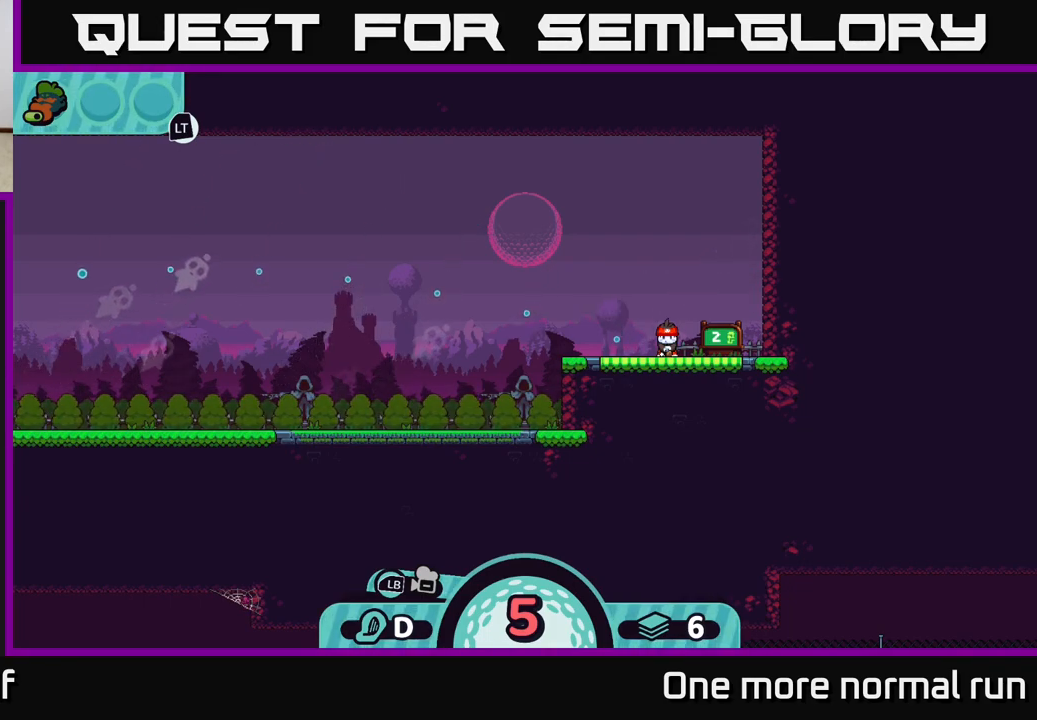
{"buttons": [], "left_stick": "left", "right_stick": "center", "events": [[83, "A", "up"], [433, "left_stick", "left"]]}
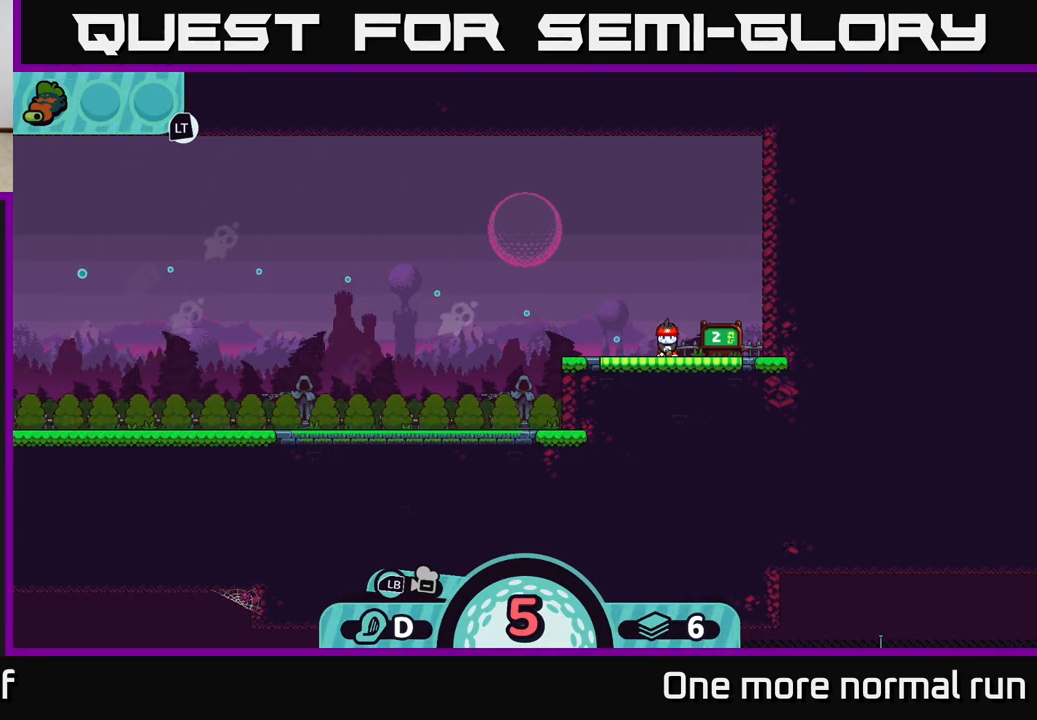
{"buttons": [], "left_stick": "center", "right_stick": "center", "events": [[267, "left_stick", "center"]]}
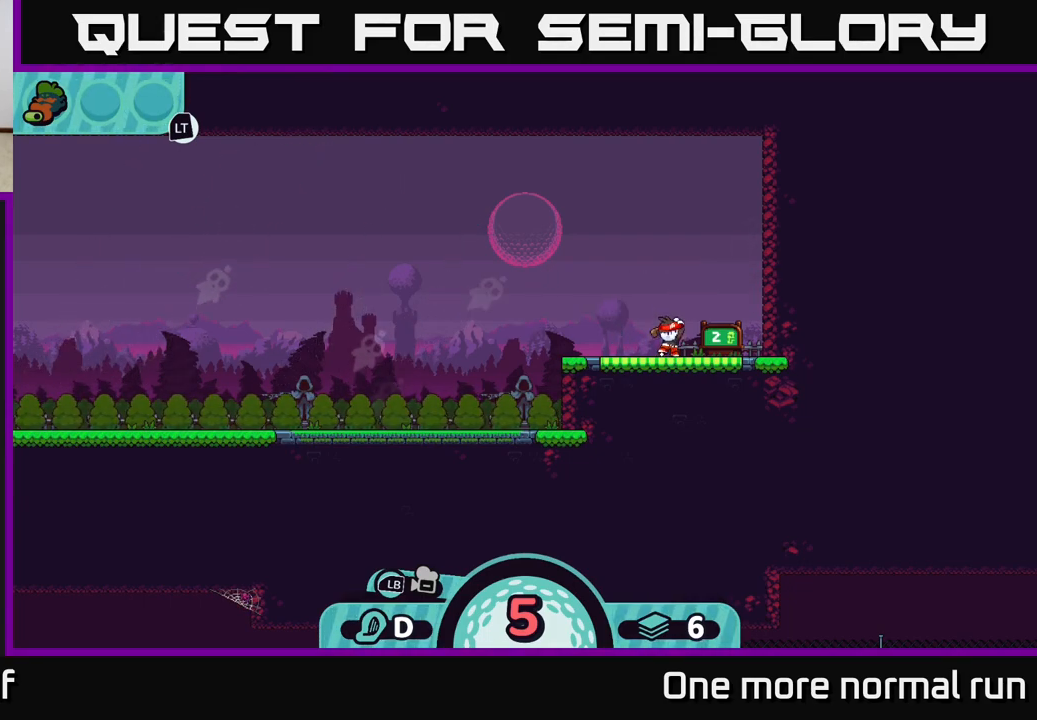
{"buttons": [], "left_stick": "center", "right_stick": "center", "events": []}
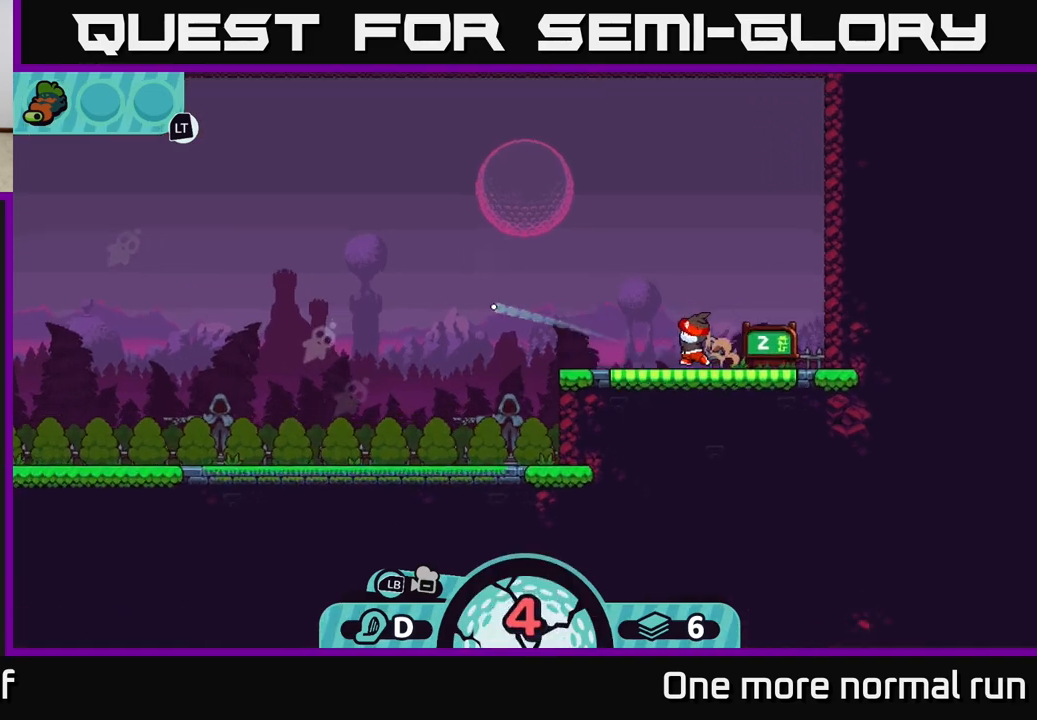
{"buttons": [], "left_stick": "center", "right_stick": "down-left", "events": [[133, "right_stick", "down-left"]]}
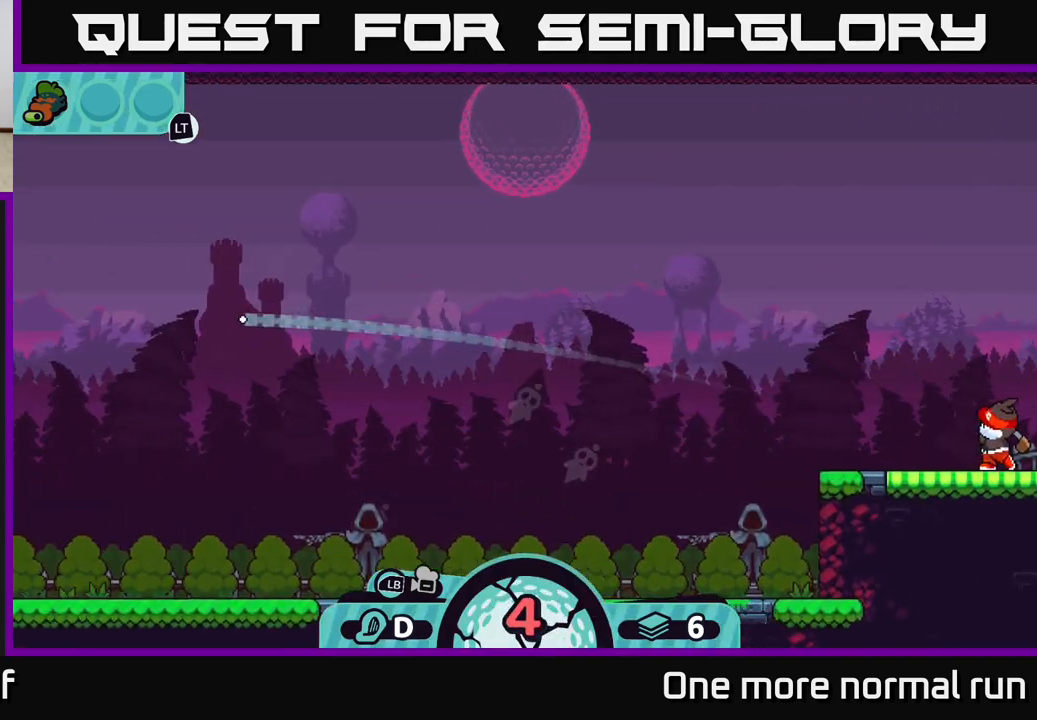
{"buttons": [], "left_stick": "center", "right_stick": "center", "events": [[150, "right_stick", "center"]]}
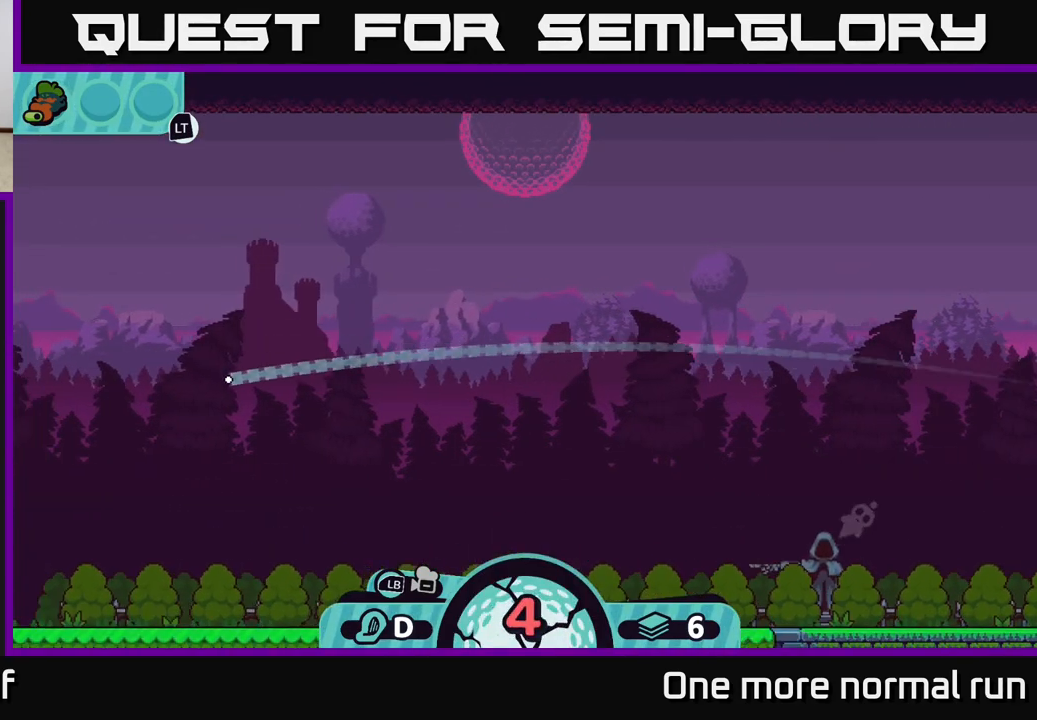
{"buttons": [], "left_stick": "center", "right_stick": "center", "events": []}
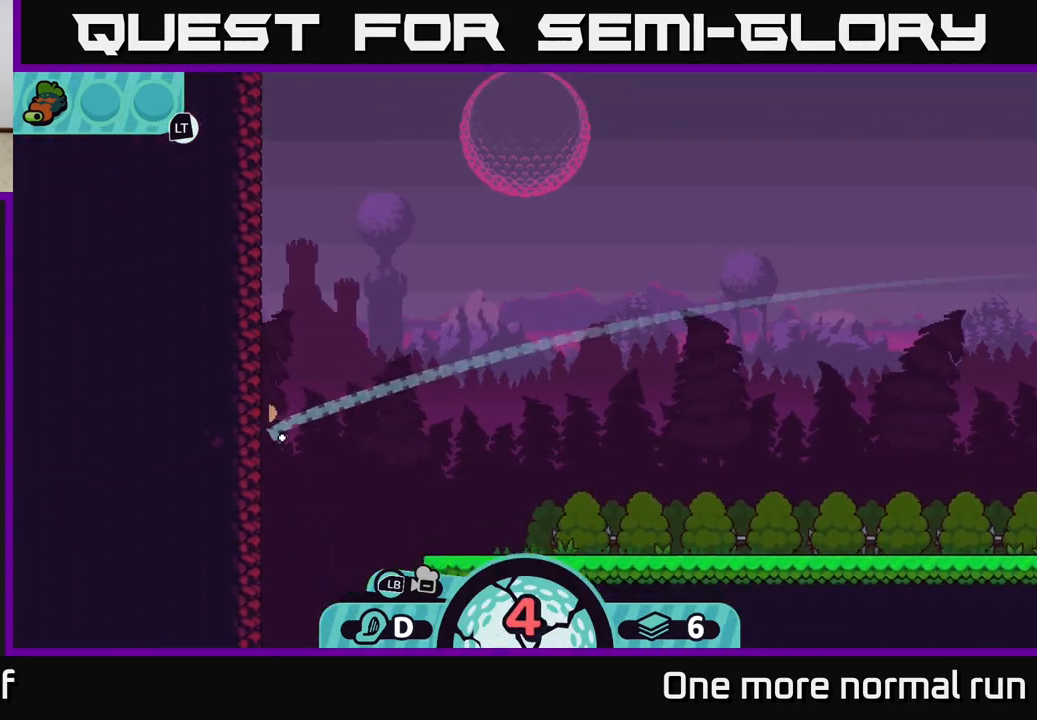
{"buttons": [], "left_stick": "left", "right_stick": "center", "events": [[50, "left_stick", "left"], [233, "A", "down"], [283, "A", "up"], [367, "A", "down"], [450, "A", "up"]]}
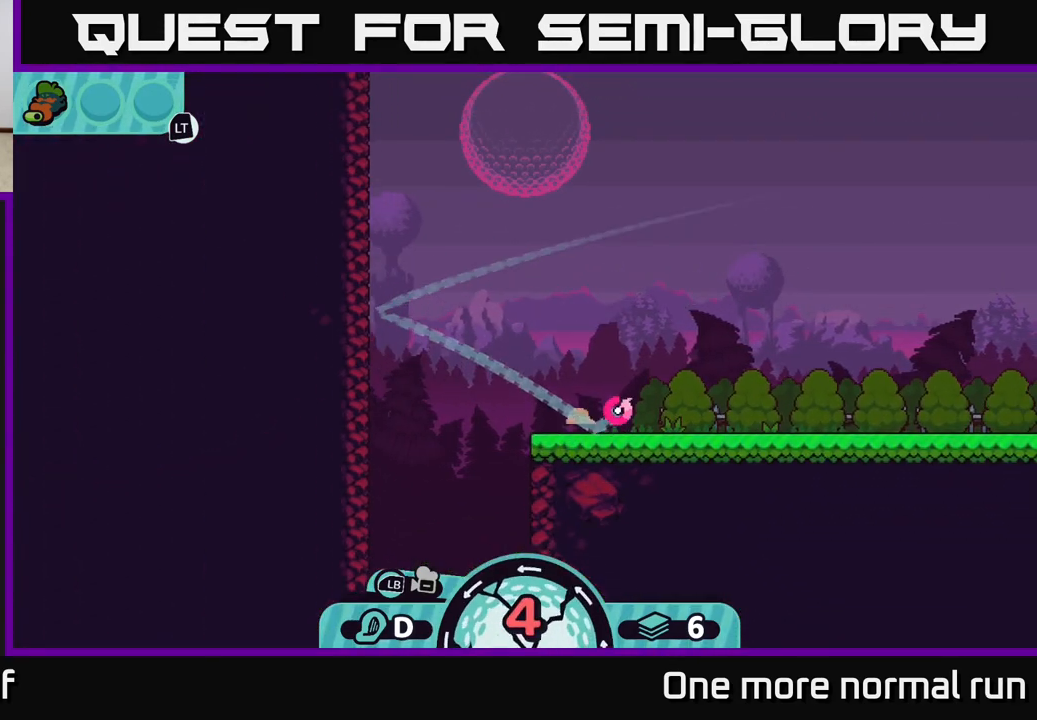
{"buttons": ["A"], "left_stick": "left", "right_stick": "center", "events": [[17, "A", "down"], [83, "A", "up"], [150, "A", "down"], [217, "A", "up"], [300, "A", "down"], [367, "A", "up"], [467, "A", "down"]]}
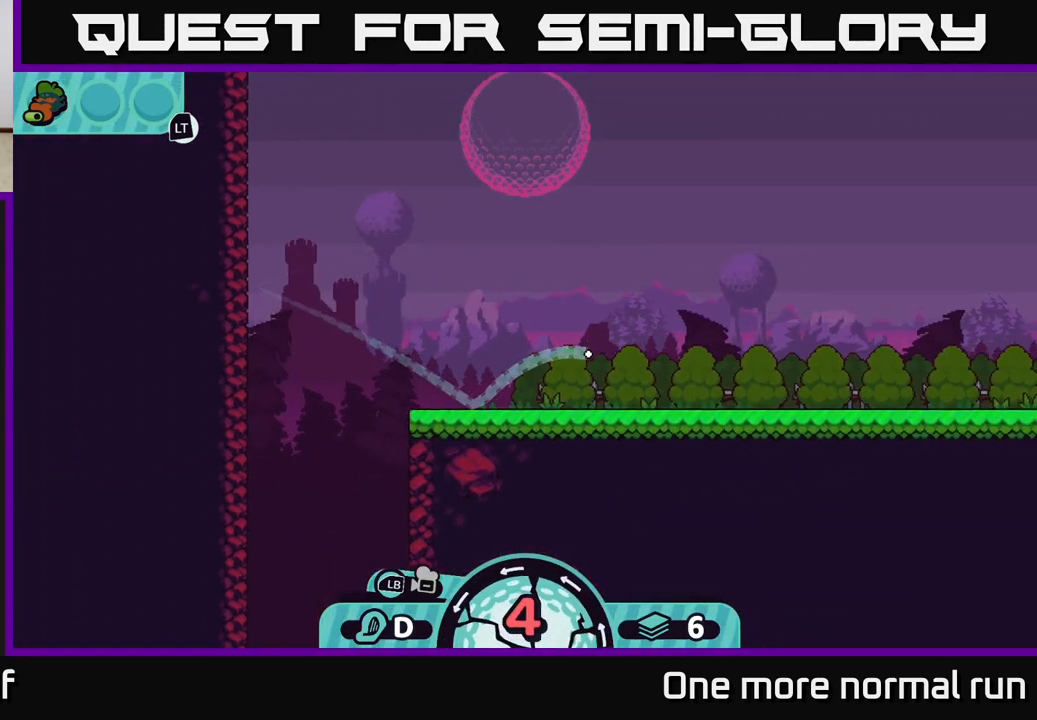
{"buttons": ["A"], "left_stick": "left", "right_stick": "center", "events": [[33, "A", "up"], [133, "A", "down"], [200, "A", "up"], [283, "A", "down"], [350, "A", "up"], [433, "A", "down"]]}
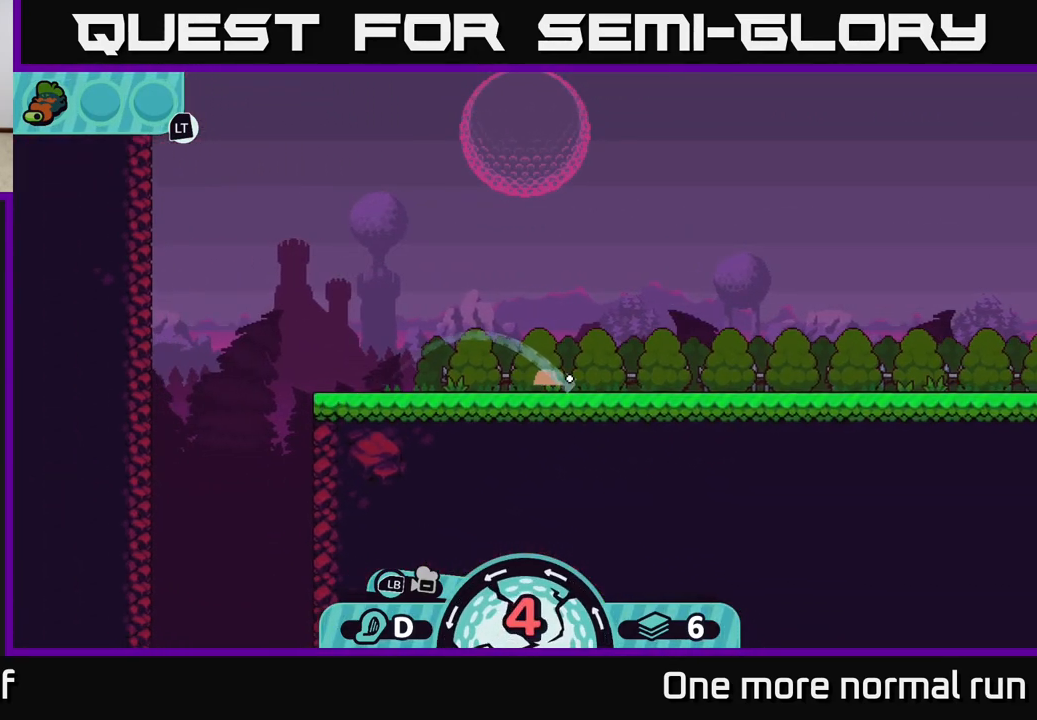
{"buttons": ["A"], "left_stick": "left", "right_stick": "center", "events": [[17, "A", "up"], [100, "A", "down"], [200, "A", "up"], [283, "A", "down"], [383, "A", "up"], [467, "A", "down"]]}
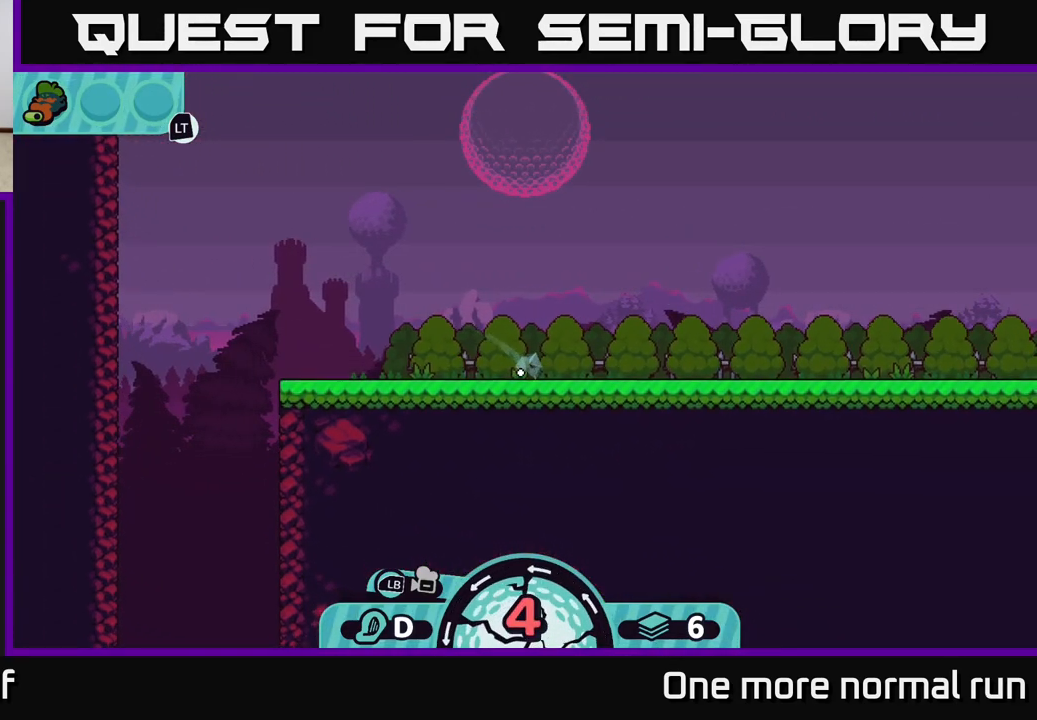
{"buttons": [], "left_stick": "left", "right_stick": "center", "events": [[67, "A", "up"], [133, "A", "down"], [233, "A", "up"], [317, "A", "down"], [417, "A", "up"]]}
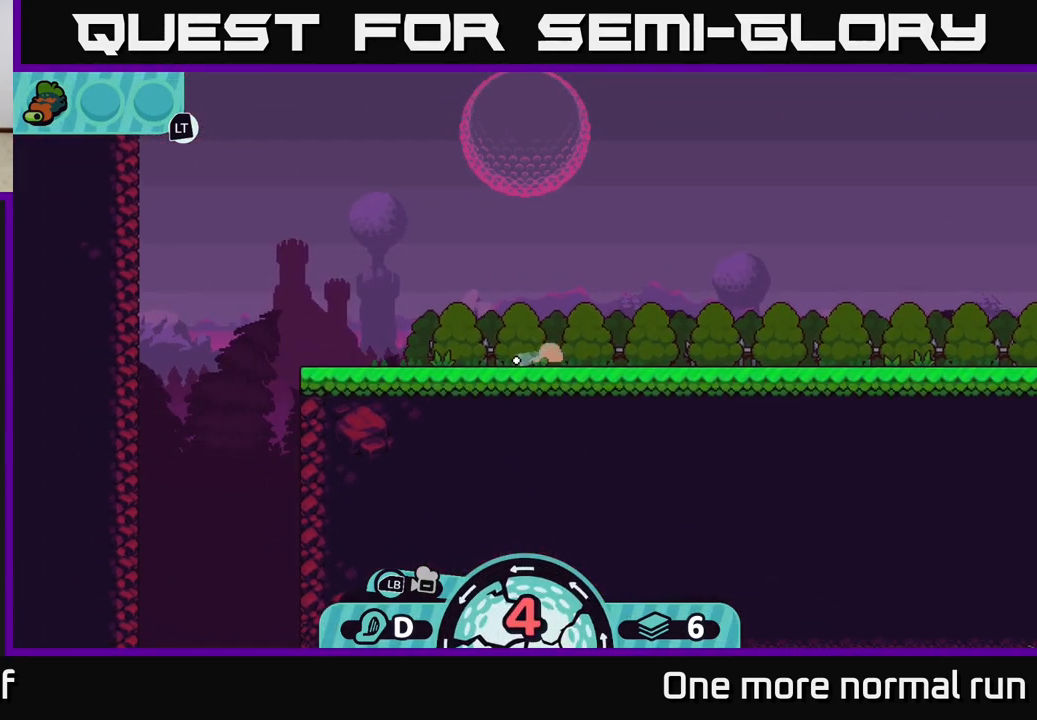
{"buttons": [], "left_stick": "left", "right_stick": "center", "events": [[17, "A", "down"], [100, "A", "up"], [200, "A", "down"], [300, "A", "up"], [383, "A", "down"], [483, "A", "up"]]}
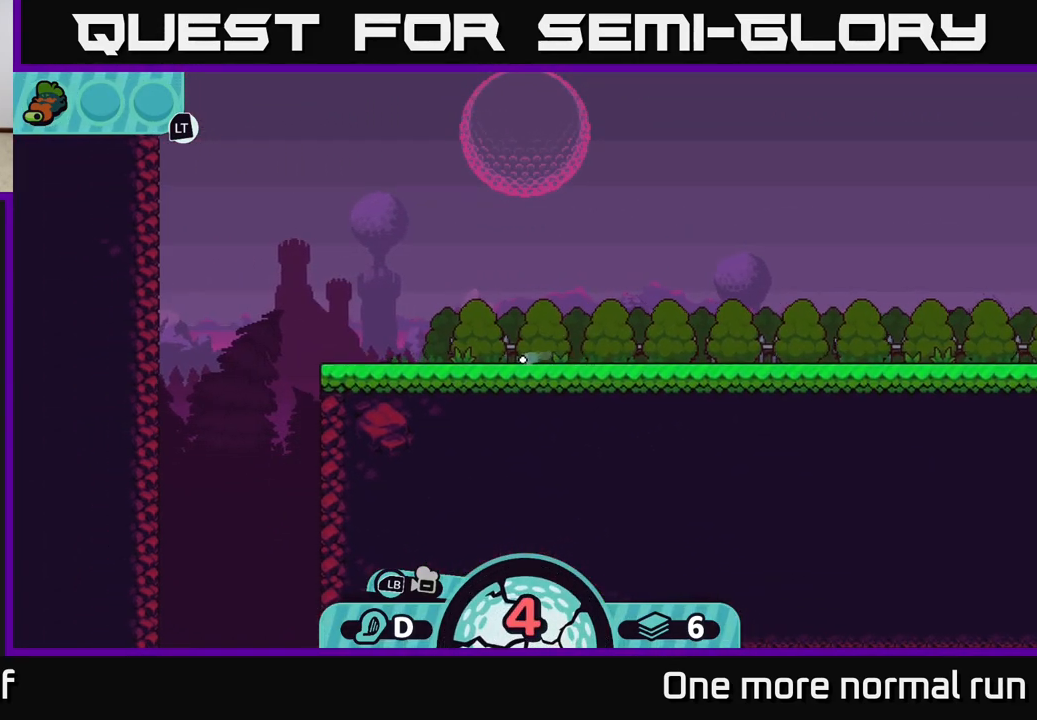
{"buttons": [], "left_stick": "center", "right_stick": "center", "events": [[67, "A", "down"], [183, "A", "up"], [267, "left_stick", "center"]]}
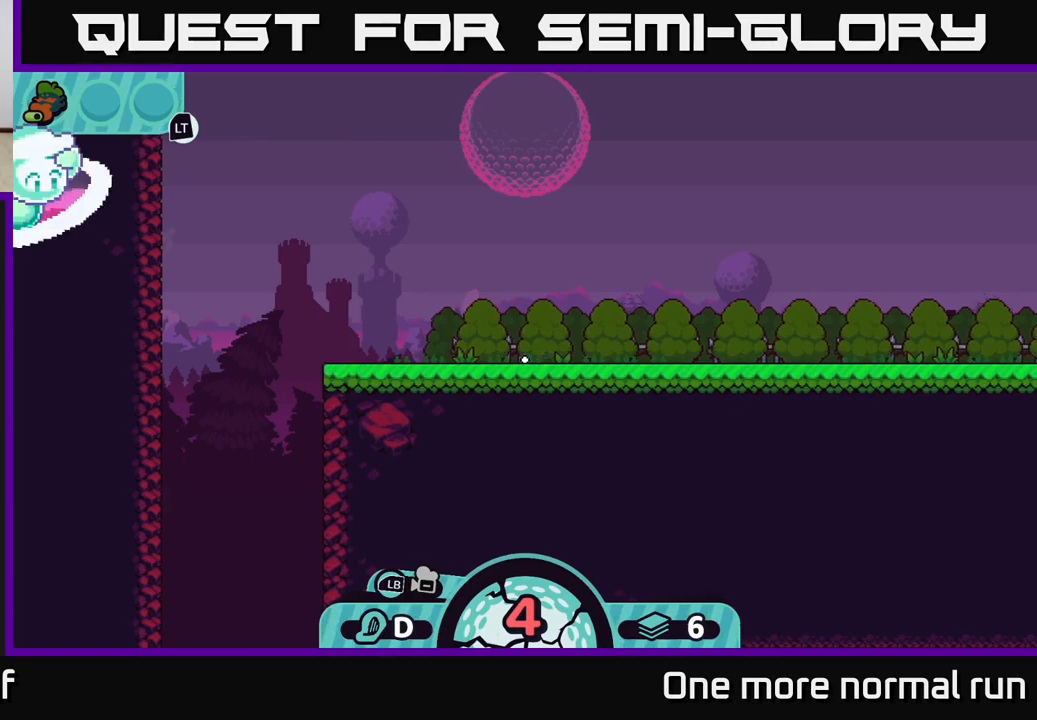
{"buttons": [], "left_stick": "center", "right_stick": "center", "events": []}
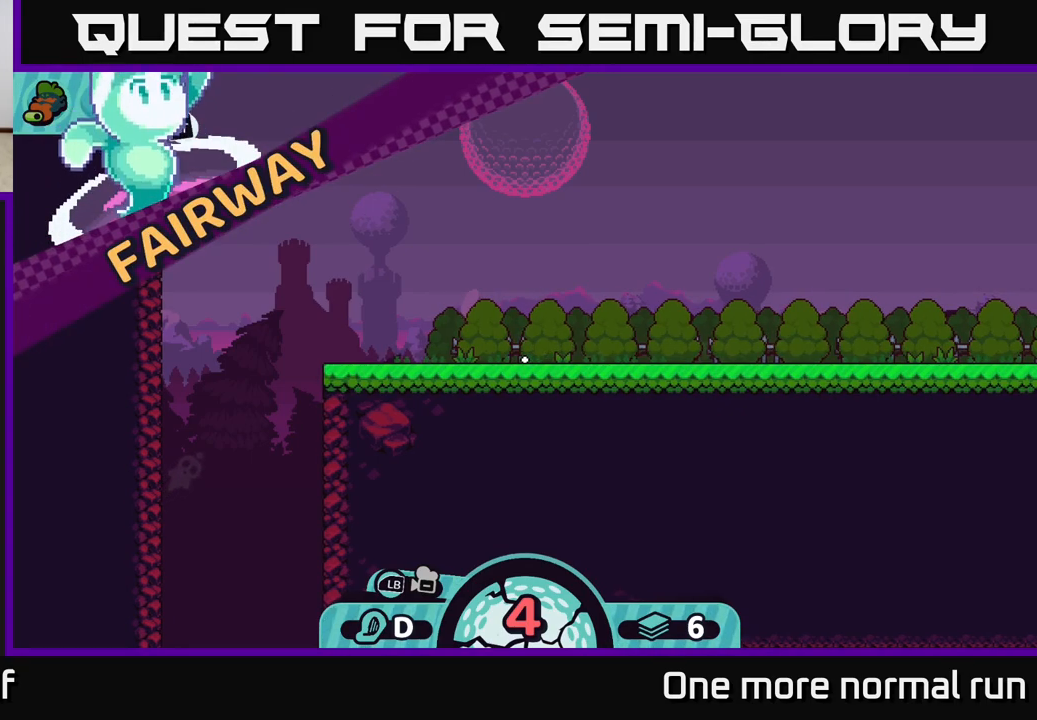
{"buttons": [], "left_stick": "center", "right_stick": "center", "events": []}
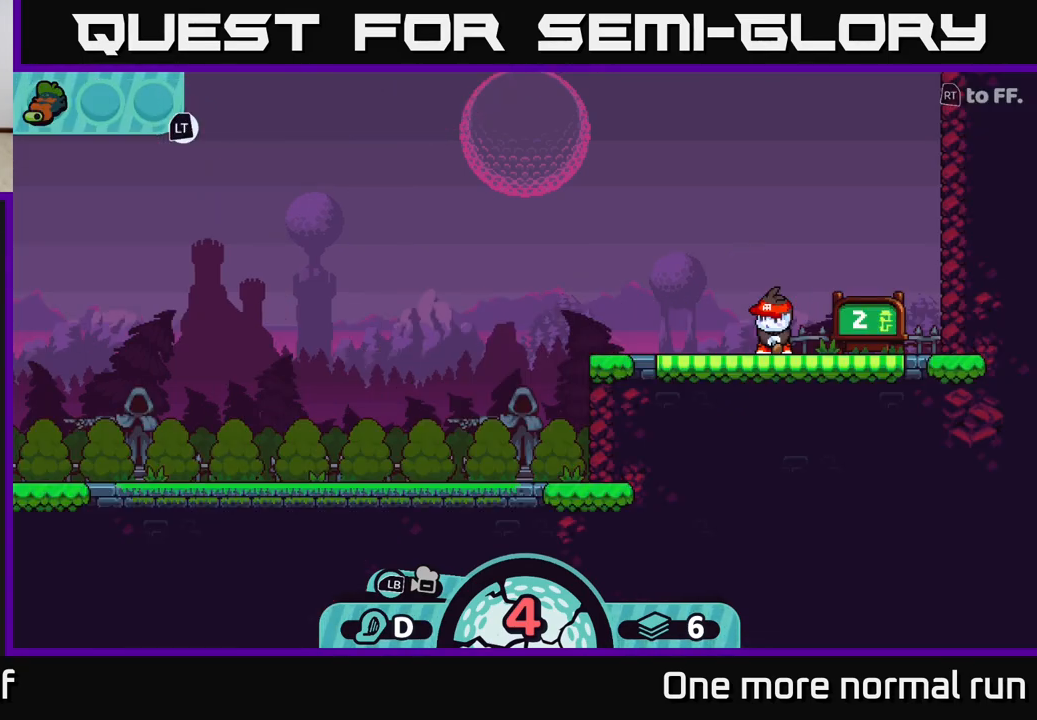
{"buttons": [], "left_stick": "center", "right_stick": "center", "events": []}
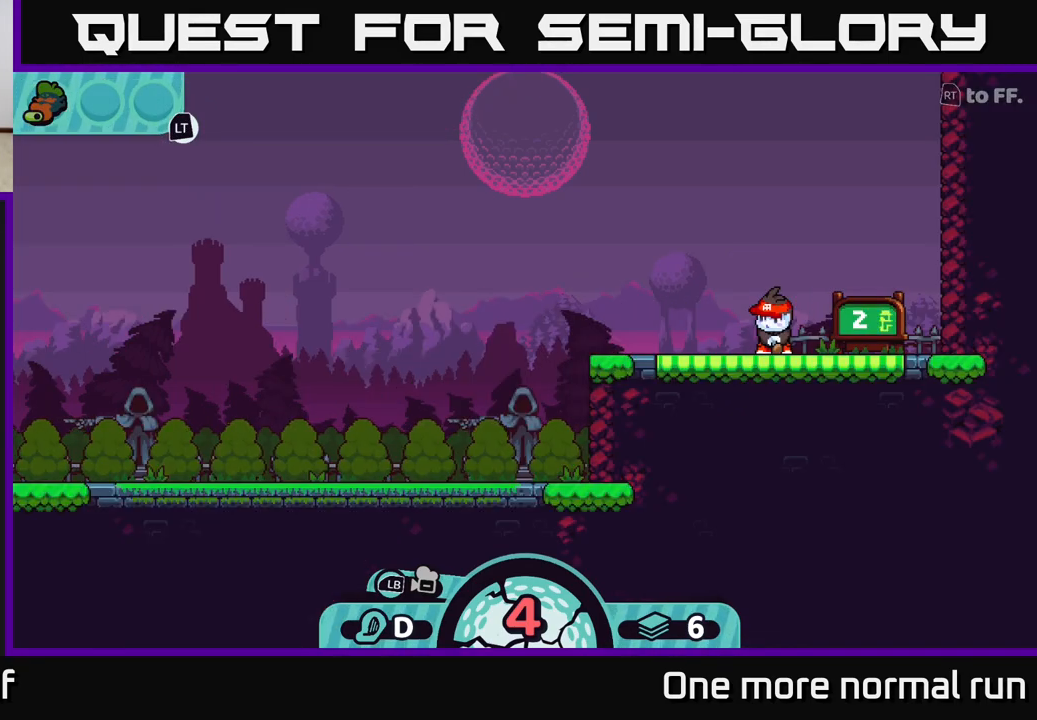
{"buttons": ["R2"], "left_stick": "center", "right_stick": "center", "events": [[117, "A", "down"], [217, "A", "up"], [367, "R2", "down"]]}
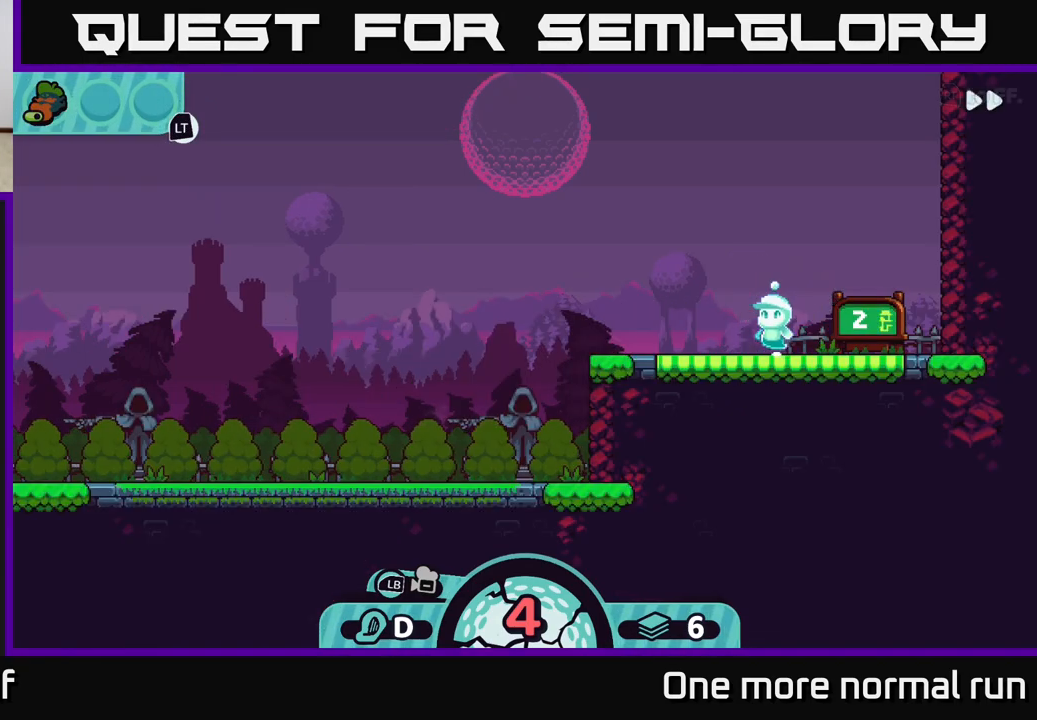
{"buttons": ["R2"], "left_stick": "center", "right_stick": "center", "events": []}
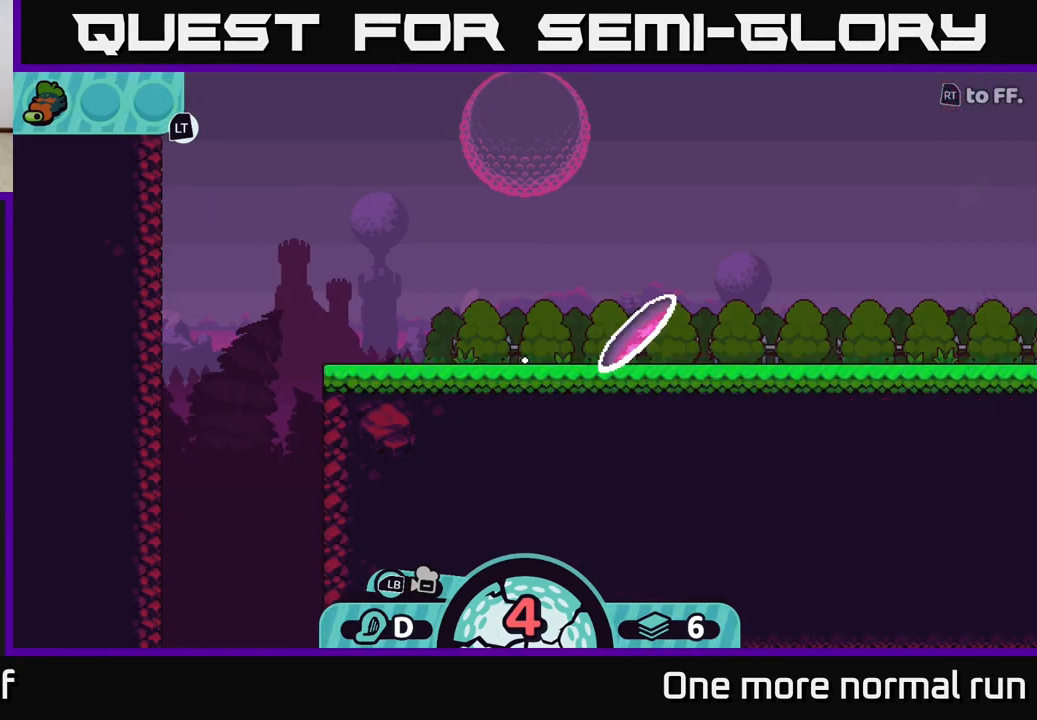
{"buttons": ["R2"], "left_stick": "center", "right_stick": "center", "events": []}
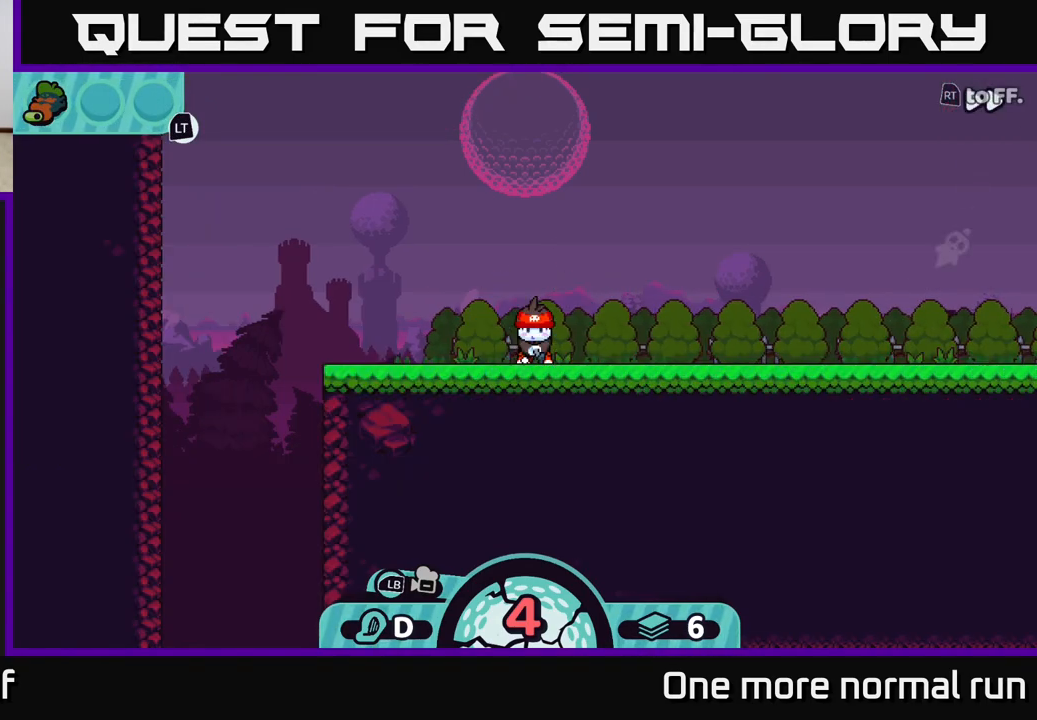
{"buttons": [], "left_stick": "center", "right_stick": "down", "events": [[100, "right_stick", "down"], [350, "R2", "up"]]}
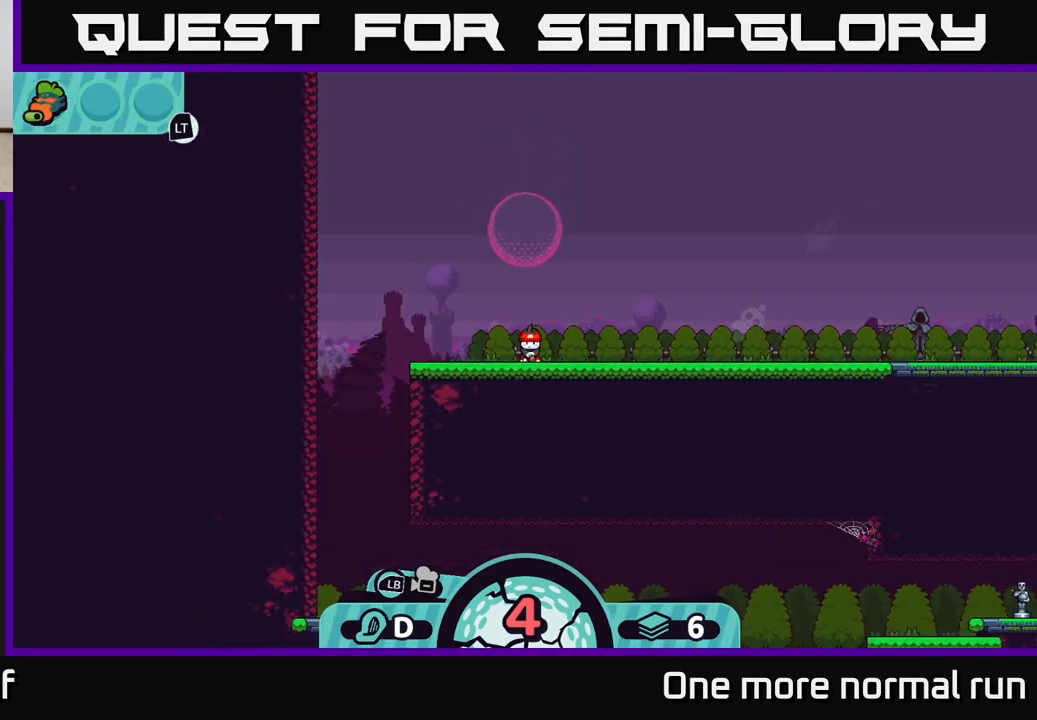
{"buttons": [], "left_stick": "center", "right_stick": "center", "events": [[300, "right_stick", "center"], [433, "B", "down"], [500, "B", "up"]]}
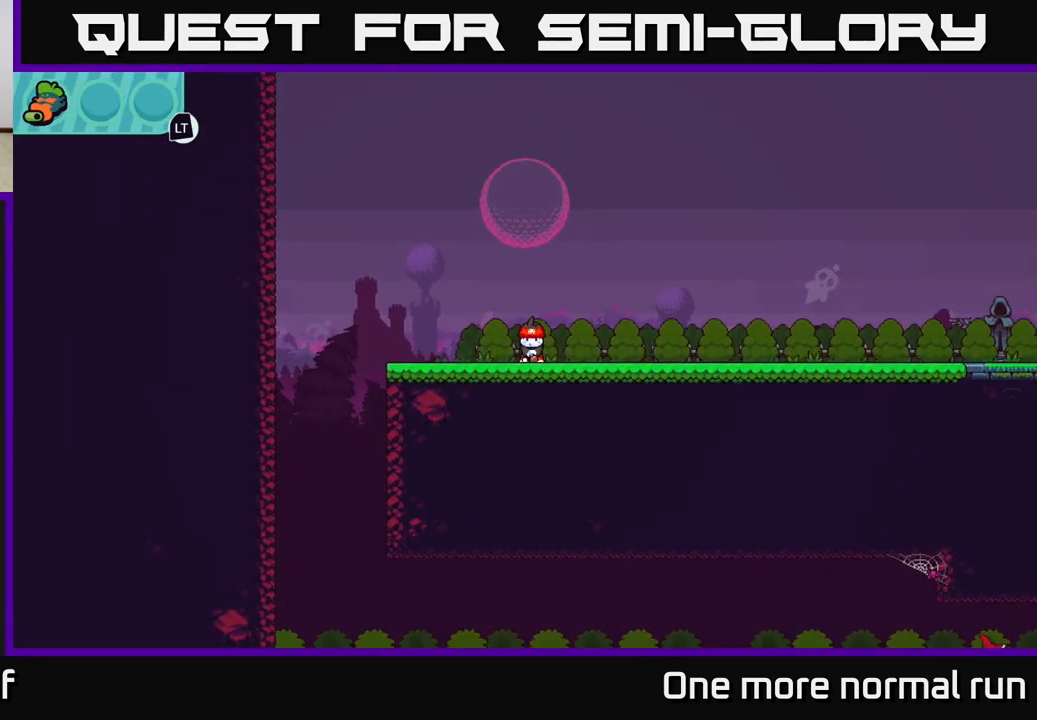
{"buttons": [], "left_stick": "down", "right_stick": "center", "events": [[67, "left_stick", "down"]]}
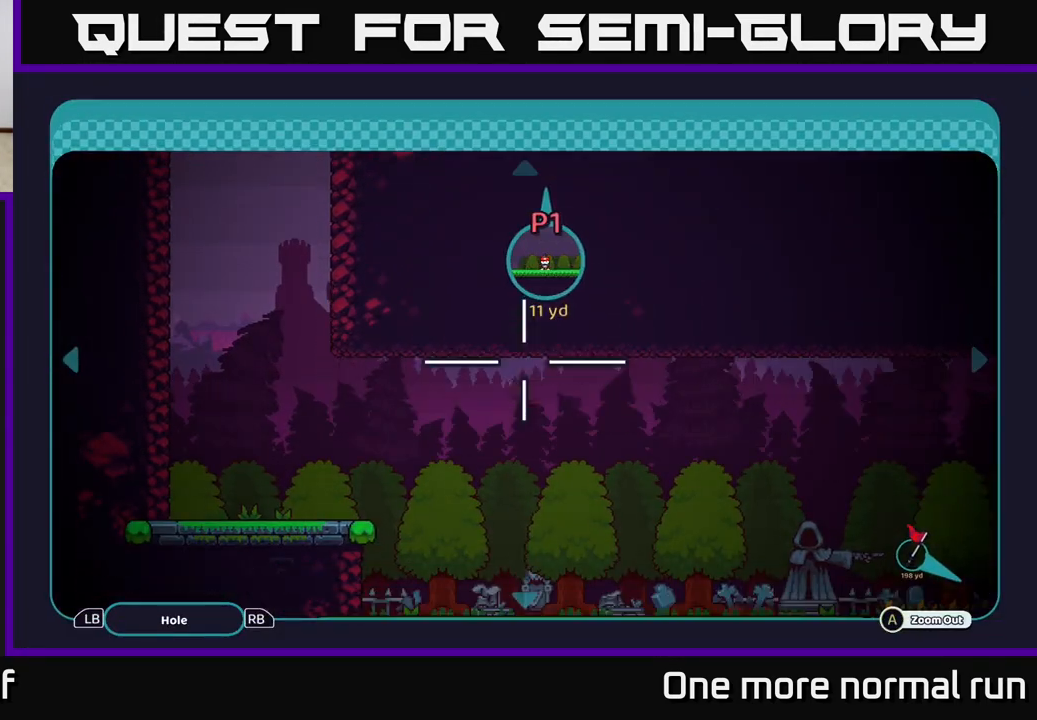
{"buttons": [], "left_stick": "up", "right_stick": "center", "events": [[267, "left_stick", "center"], [350, "left_stick", "up"]]}
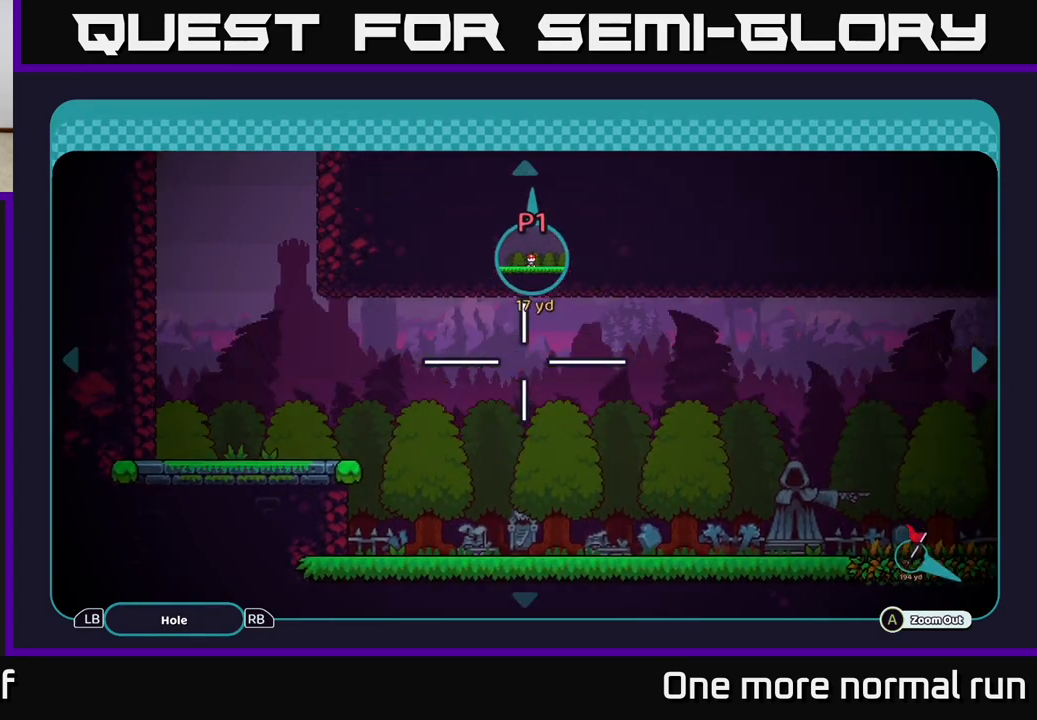
{"buttons": [], "left_stick": "down-right", "right_stick": "center", "events": [[100, "left_stick", "up-right"], [217, "left_stick", "right"], [350, "left_stick", "down-right"]]}